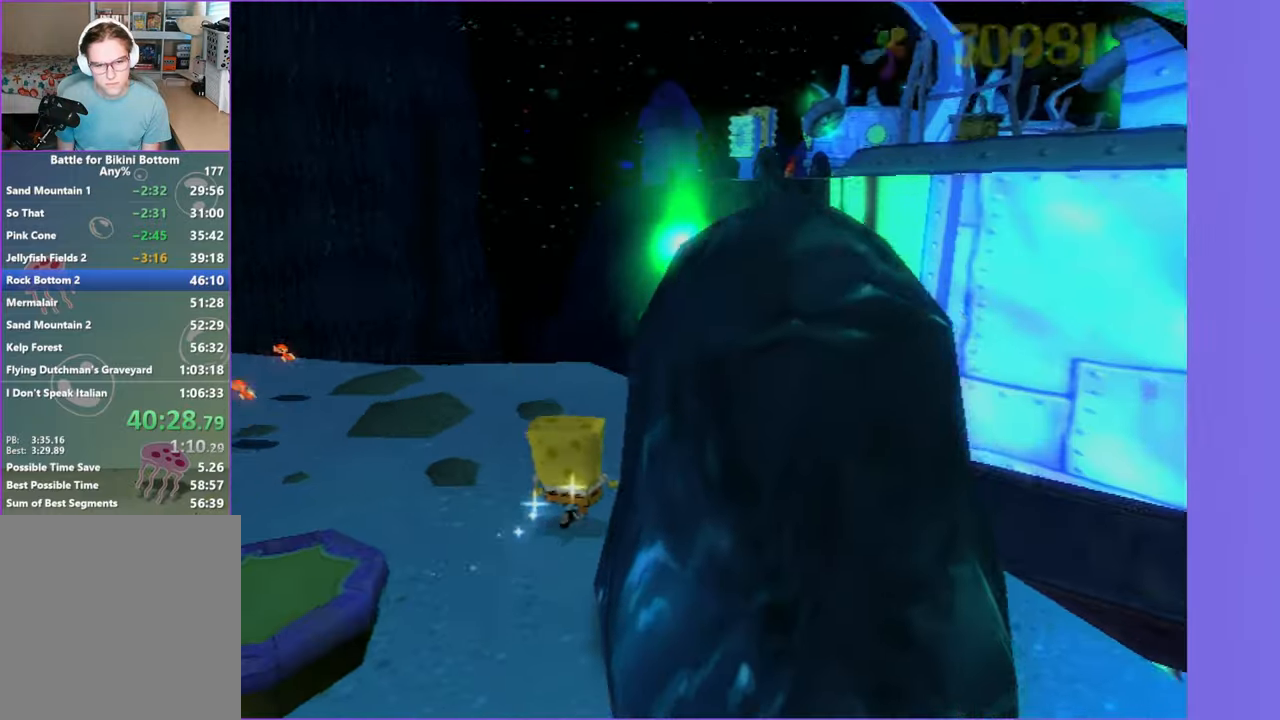
Gameplay with a controller (Xbox layout); each line is a JSON object with the inputs held at the frame after it. "button_events" lists button changes between this image and that frame as [ms after this image, input, new state], when the widget could be followed in between (sticks are given only as held states). Not read: L3 R3.
{"buttons": [], "left_stick": "down-left", "right_stick": "right", "button_events": []}
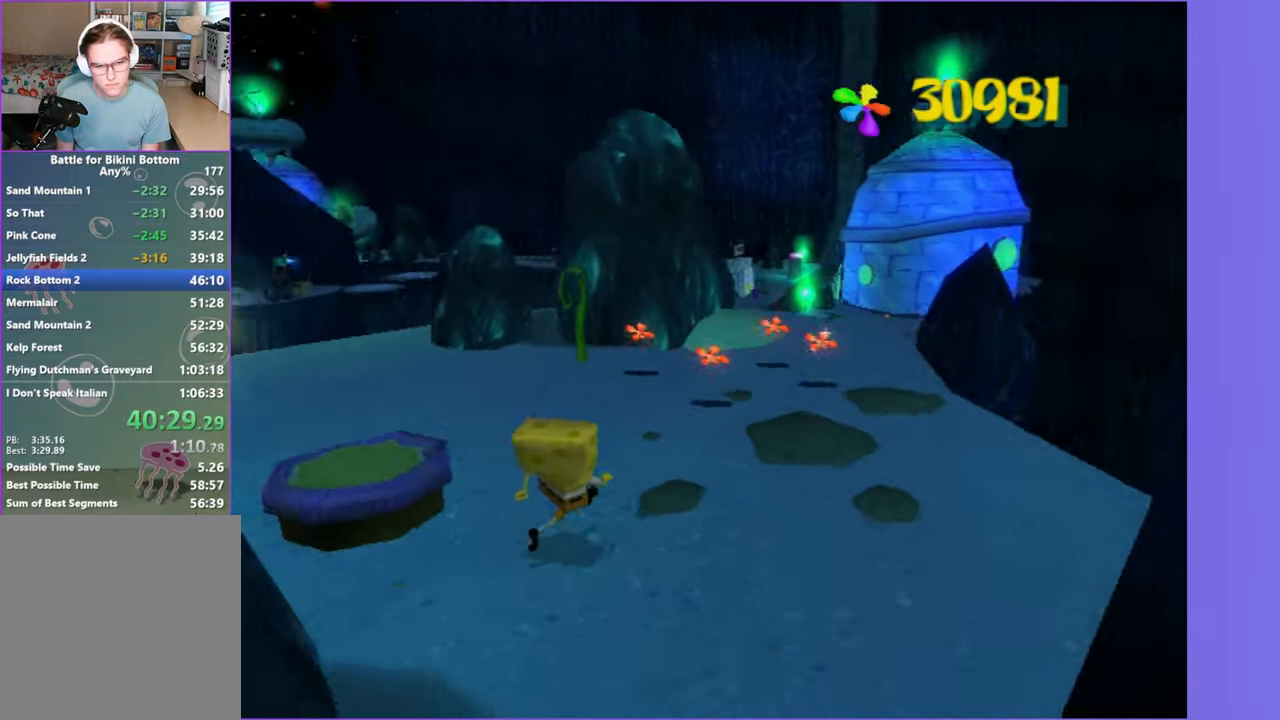
{"buttons": [], "left_stick": "left", "right_stick": "right", "button_events": [[150, "A", "down"], [267, "A", "up"]]}
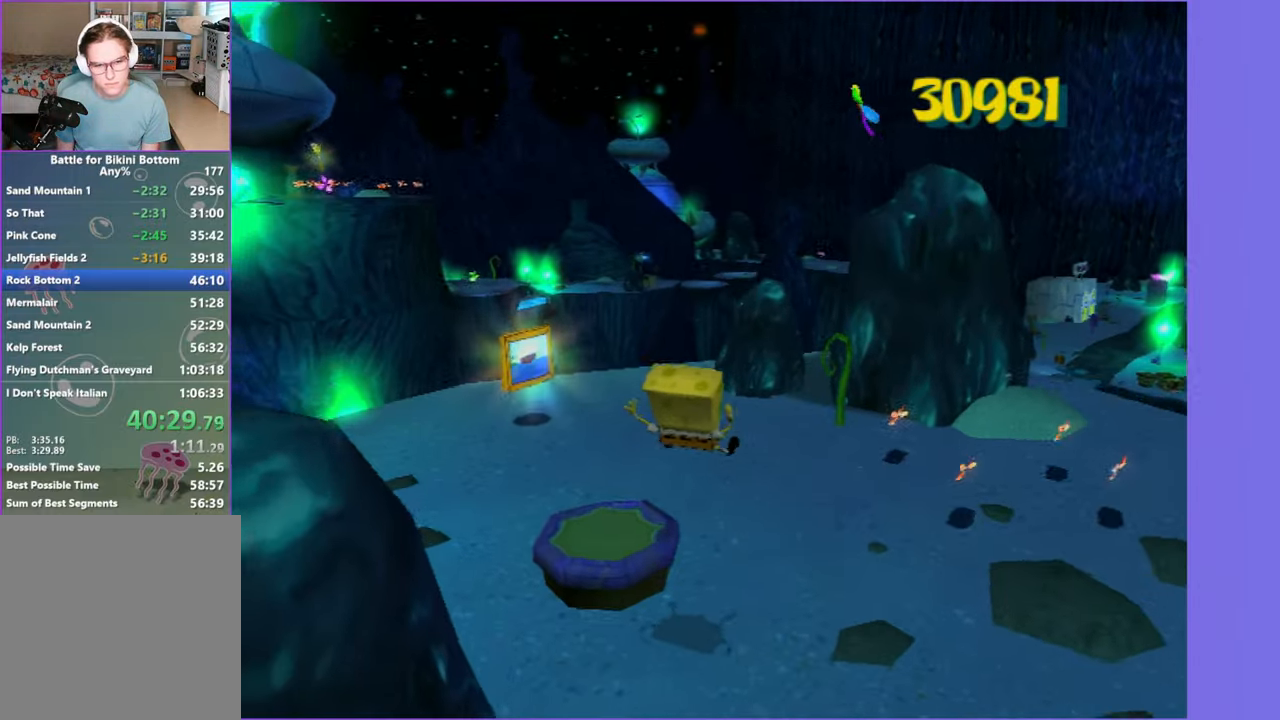
{"buttons": [], "left_stick": "up", "right_stick": "center", "button_events": []}
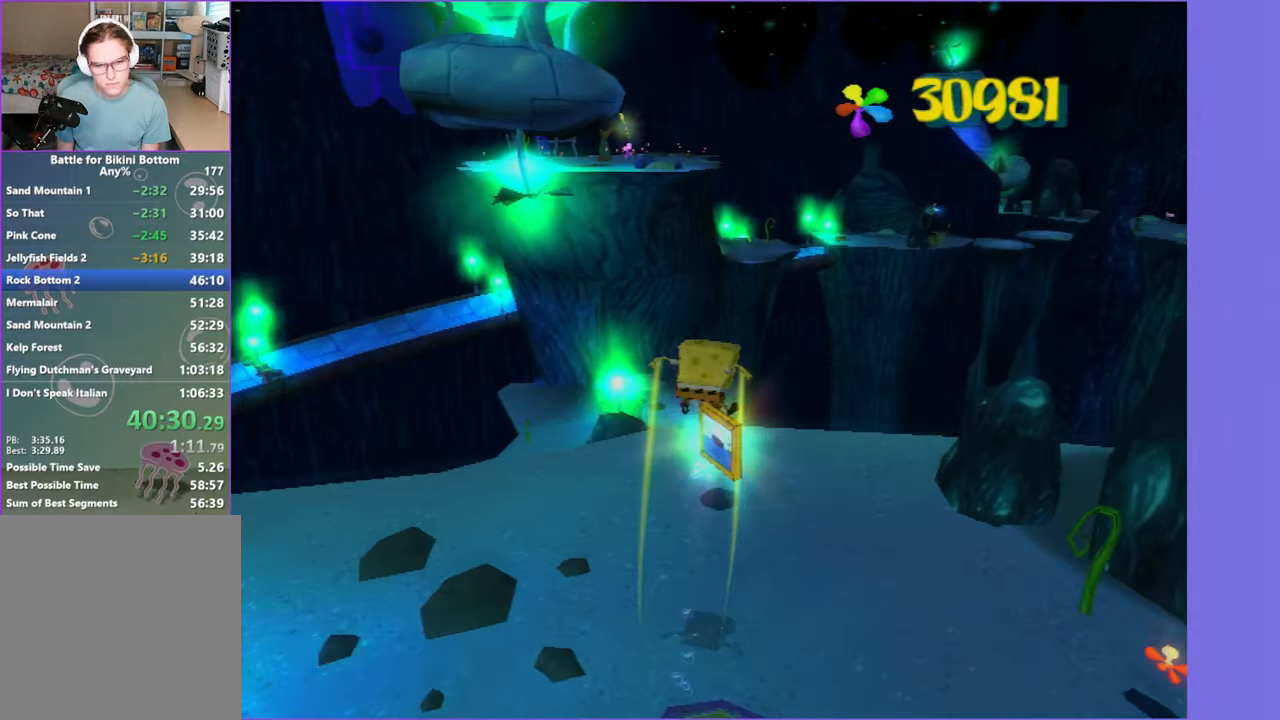
{"buttons": [], "left_stick": "up", "right_stick": "center", "button_events": []}
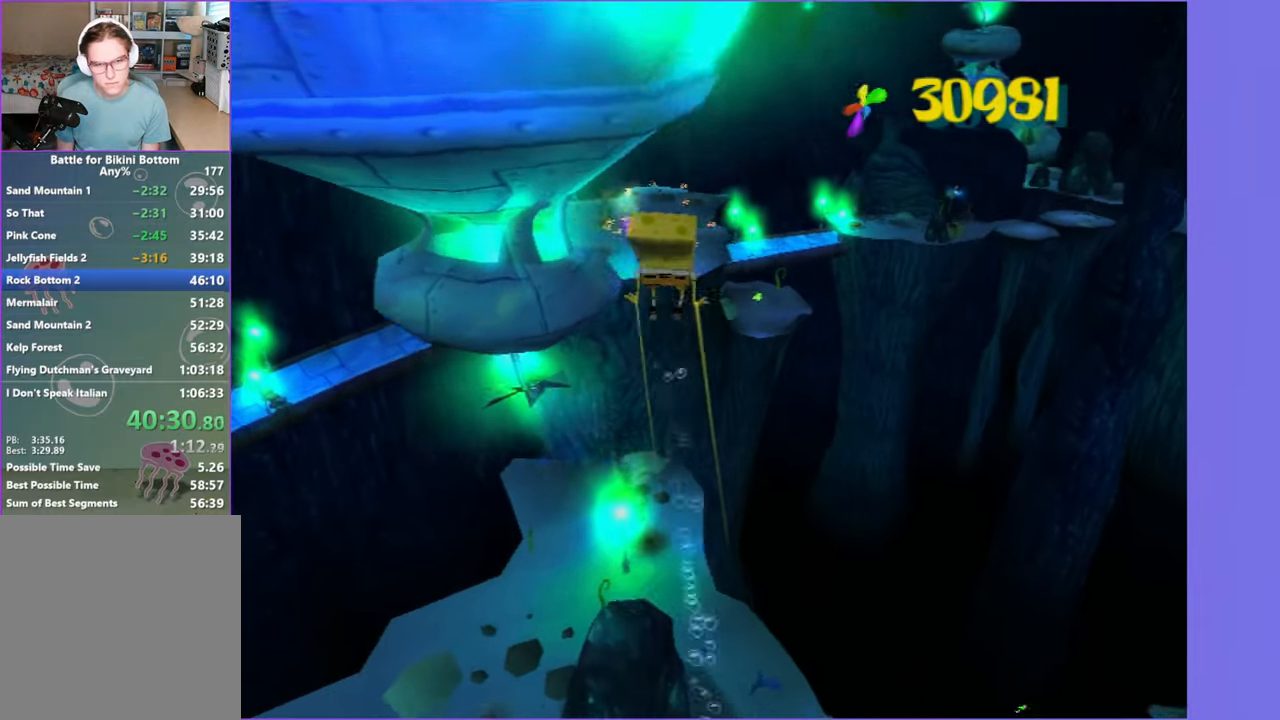
{"buttons": [], "left_stick": "up", "right_stick": "center", "button_events": []}
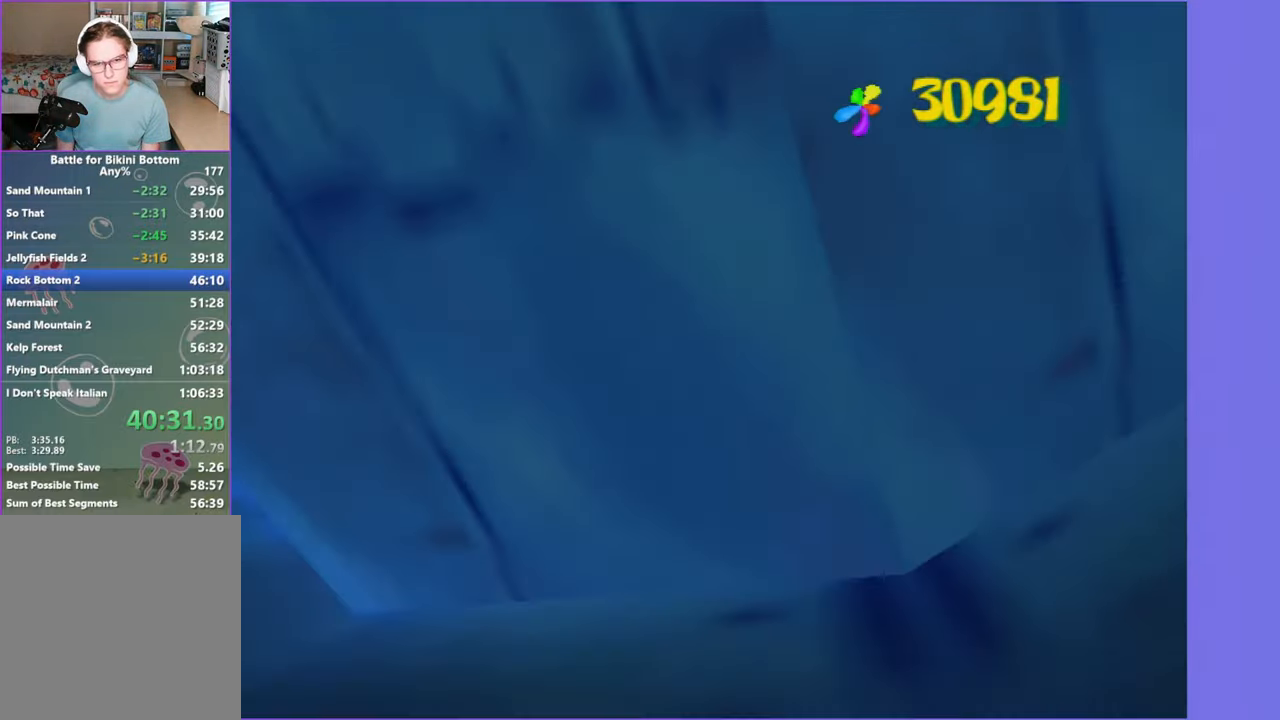
{"buttons": ["A"], "left_stick": "up", "right_stick": "center", "button_events": [[367, "A", "down"]]}
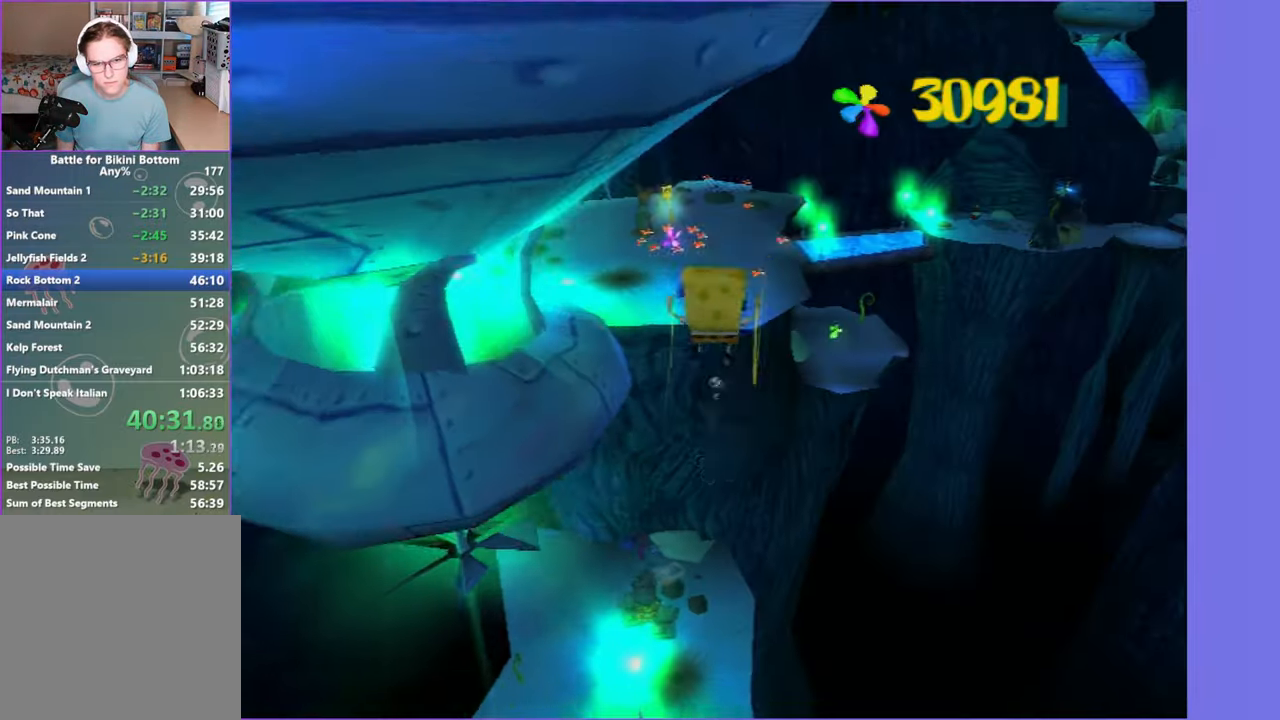
{"buttons": ["A"], "left_stick": "up", "right_stick": "center", "button_events": []}
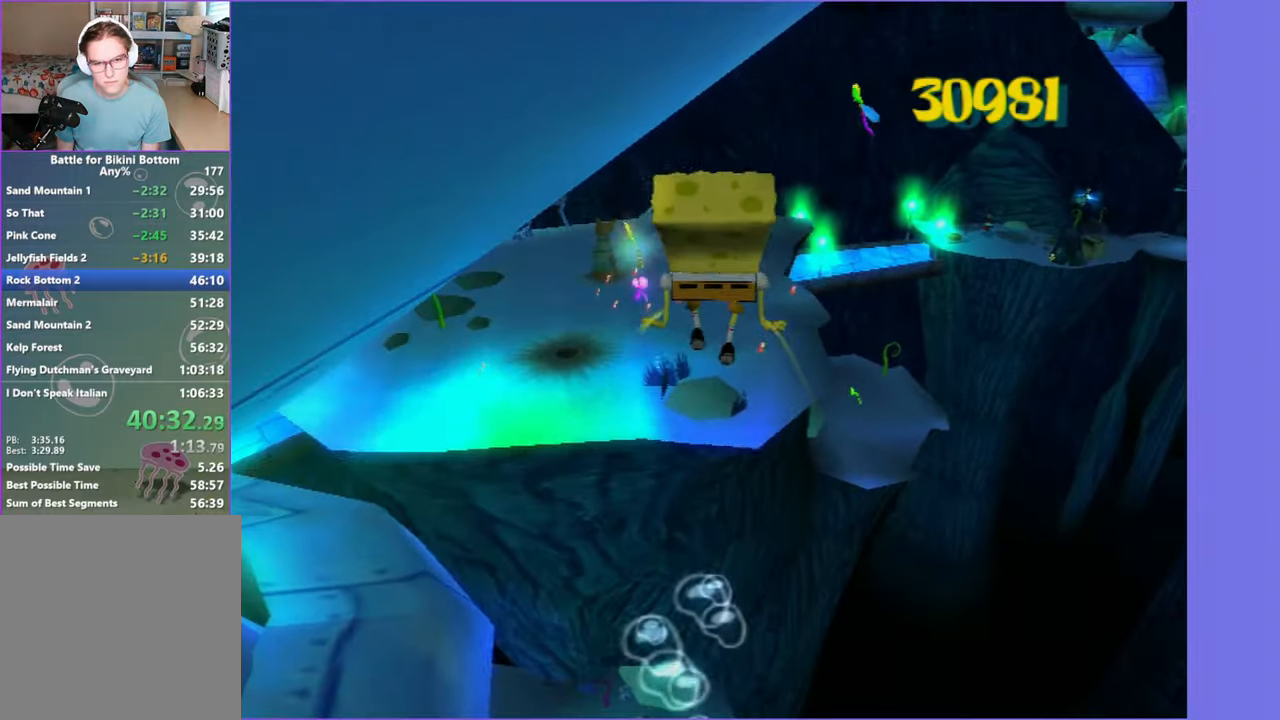
{"buttons": ["A", "X"], "left_stick": "up-left", "right_stick": "center", "button_events": [[100, "X", "down"]]}
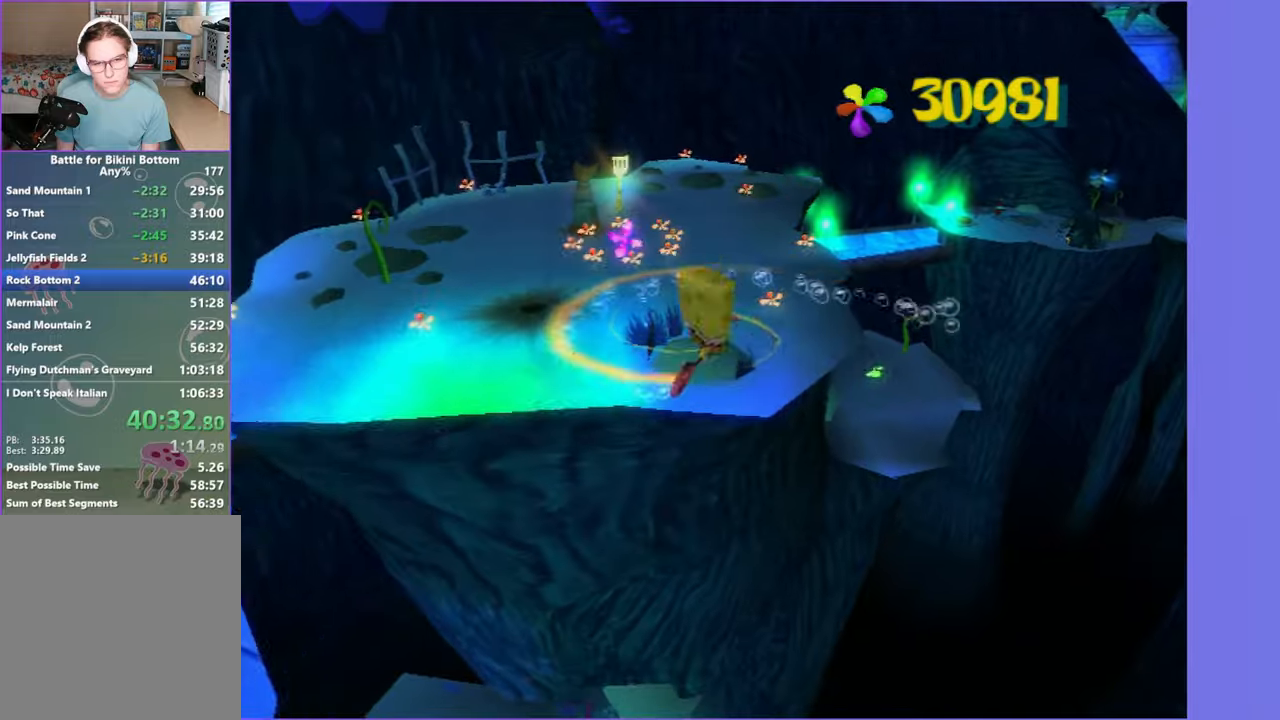
{"buttons": [], "left_stick": "up-left", "right_stick": "left", "button_events": [[67, "X", "up"], [84, "A", "up"]]}
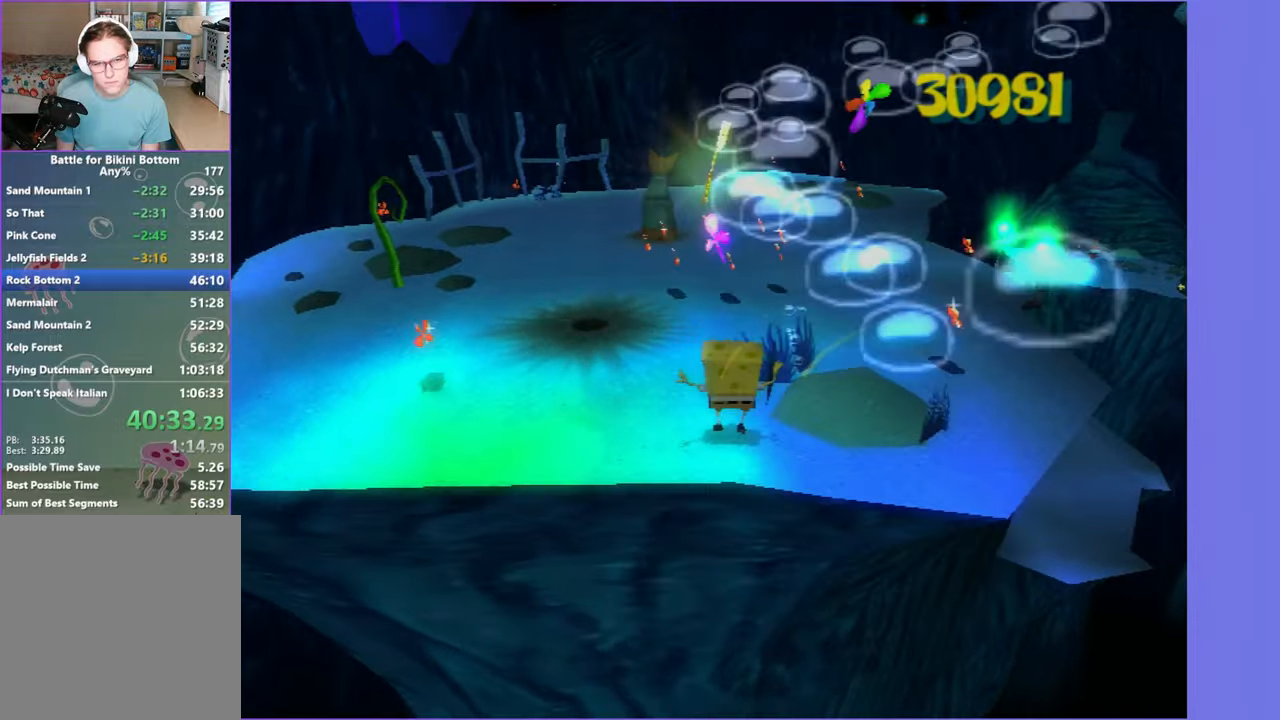
{"buttons": [], "left_stick": "up", "right_stick": "left", "button_events": [[217, "A", "down"], [367, "A", "up"]]}
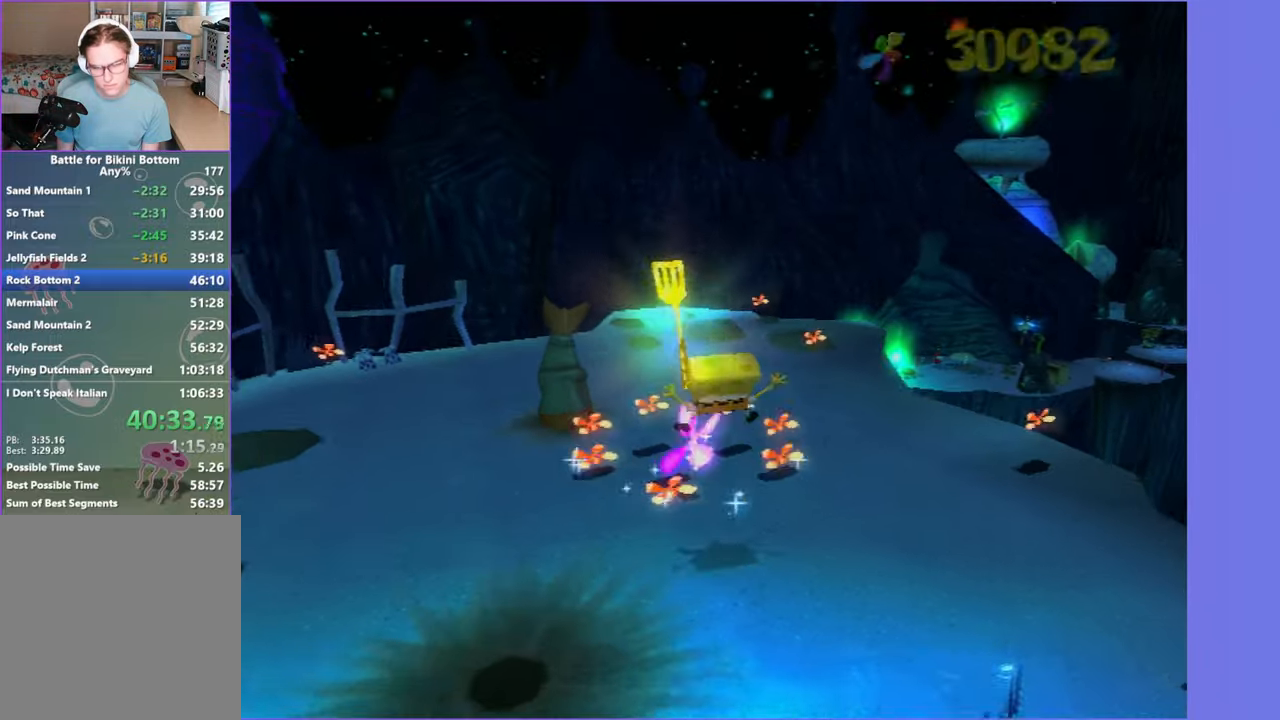
{"buttons": [], "left_stick": "center", "right_stick": "center", "button_events": []}
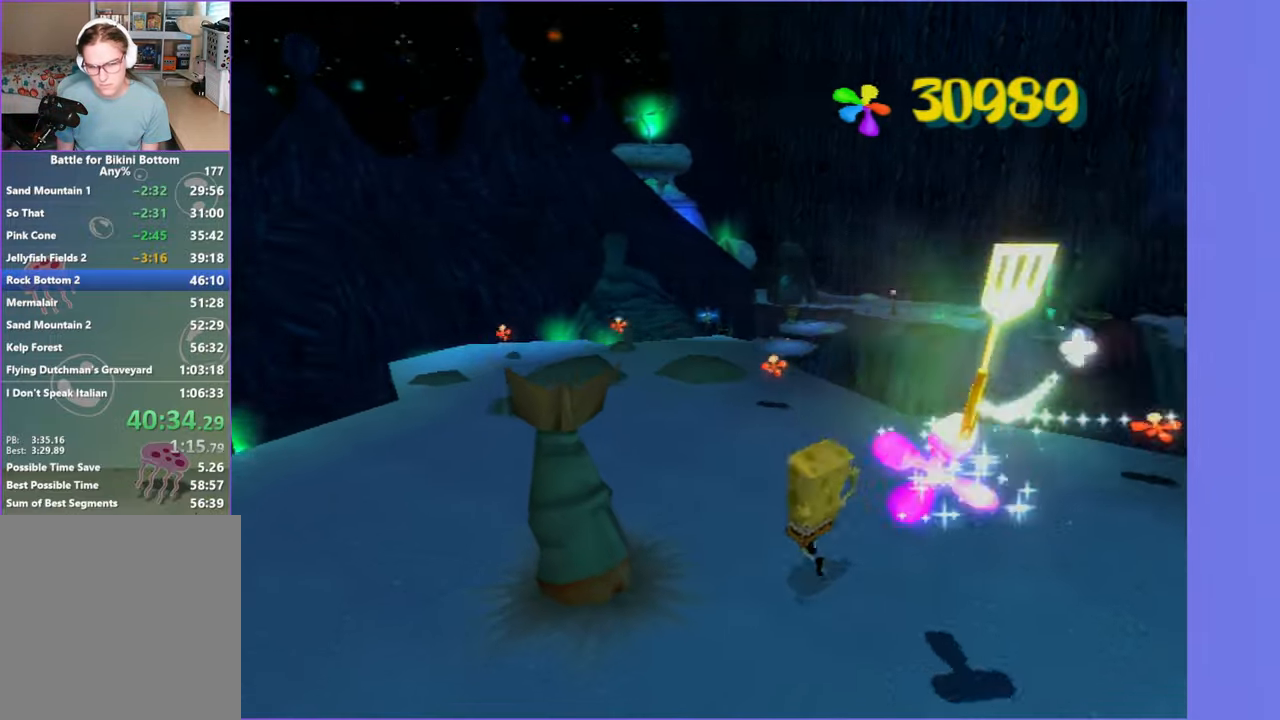
{"buttons": [], "left_stick": "center", "right_stick": "center", "button_events": []}
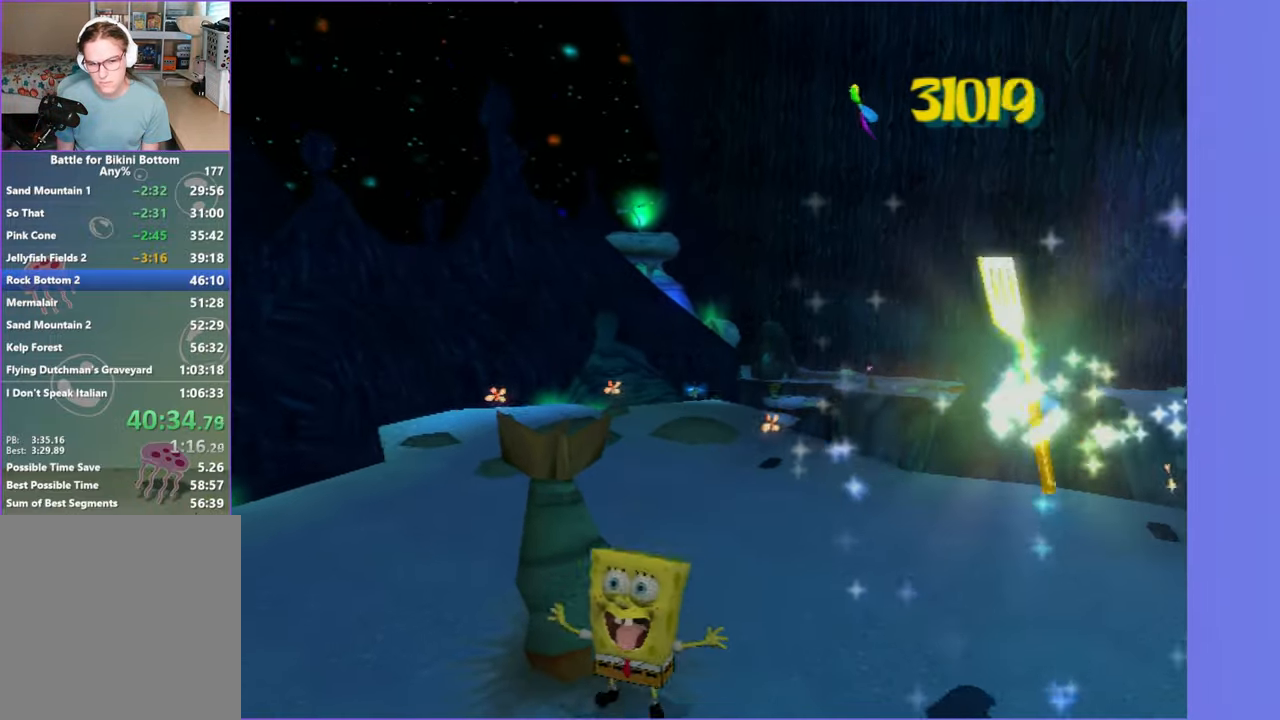
{"buttons": [], "left_stick": "center", "right_stick": "center", "button_events": []}
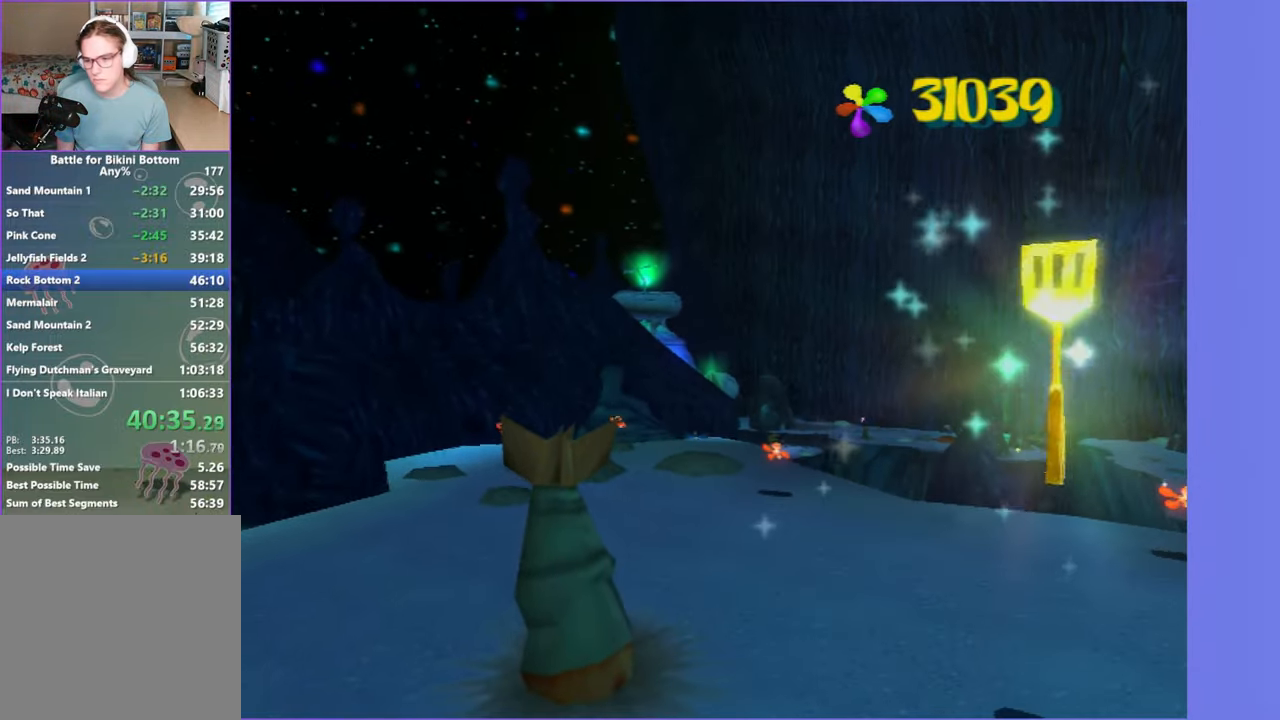
{"buttons": [], "left_stick": "center", "right_stick": "center", "button_events": []}
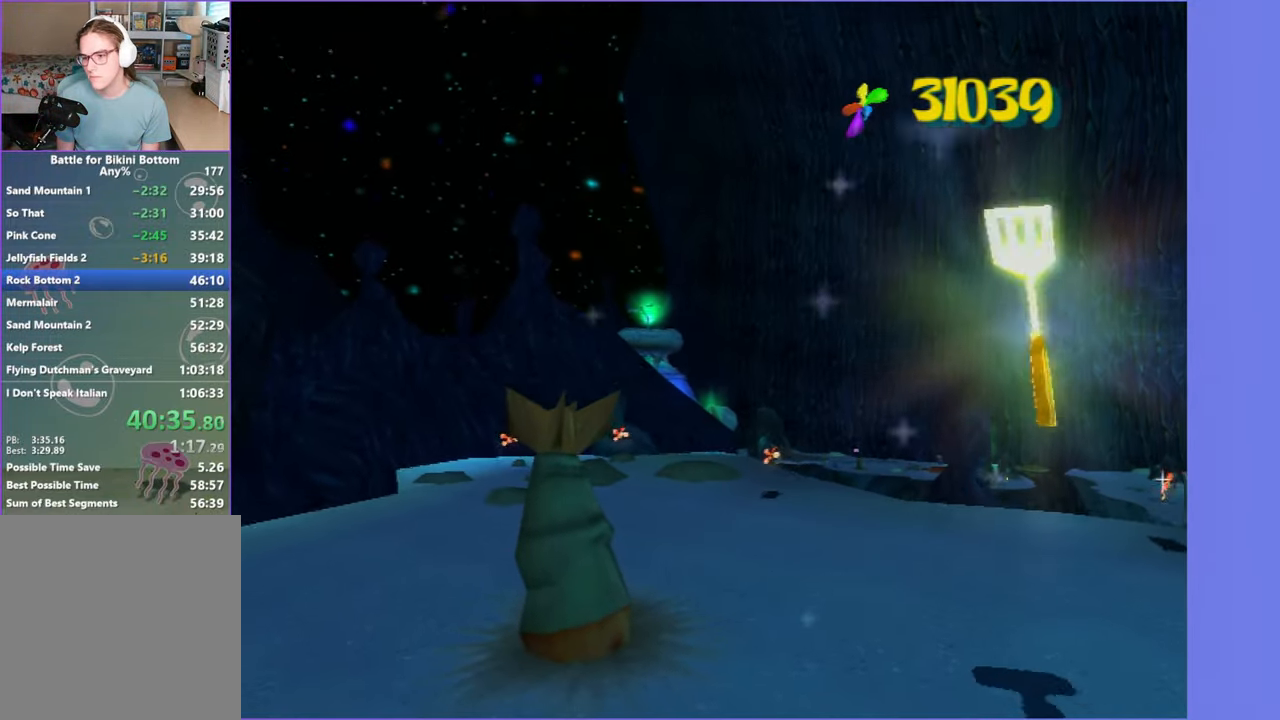
{"buttons": [], "left_stick": "center", "right_stick": "center", "button_events": []}
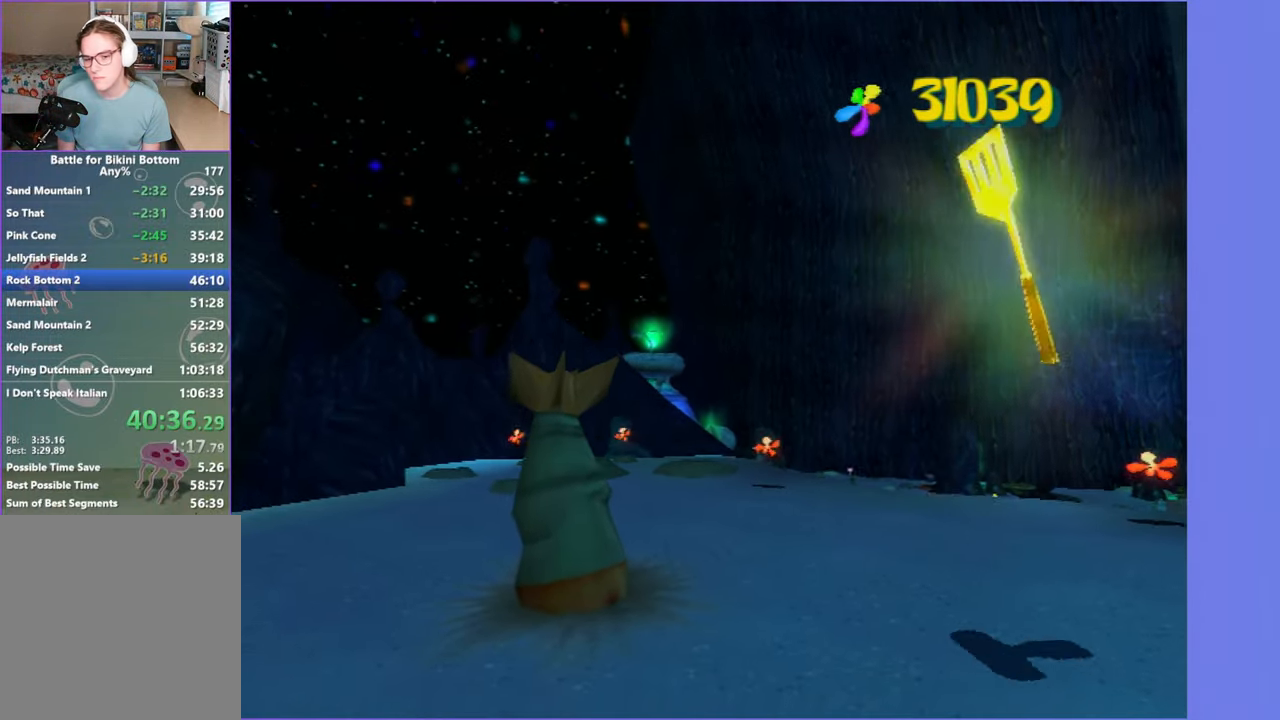
{"buttons": [], "left_stick": "center", "right_stick": "left", "button_events": []}
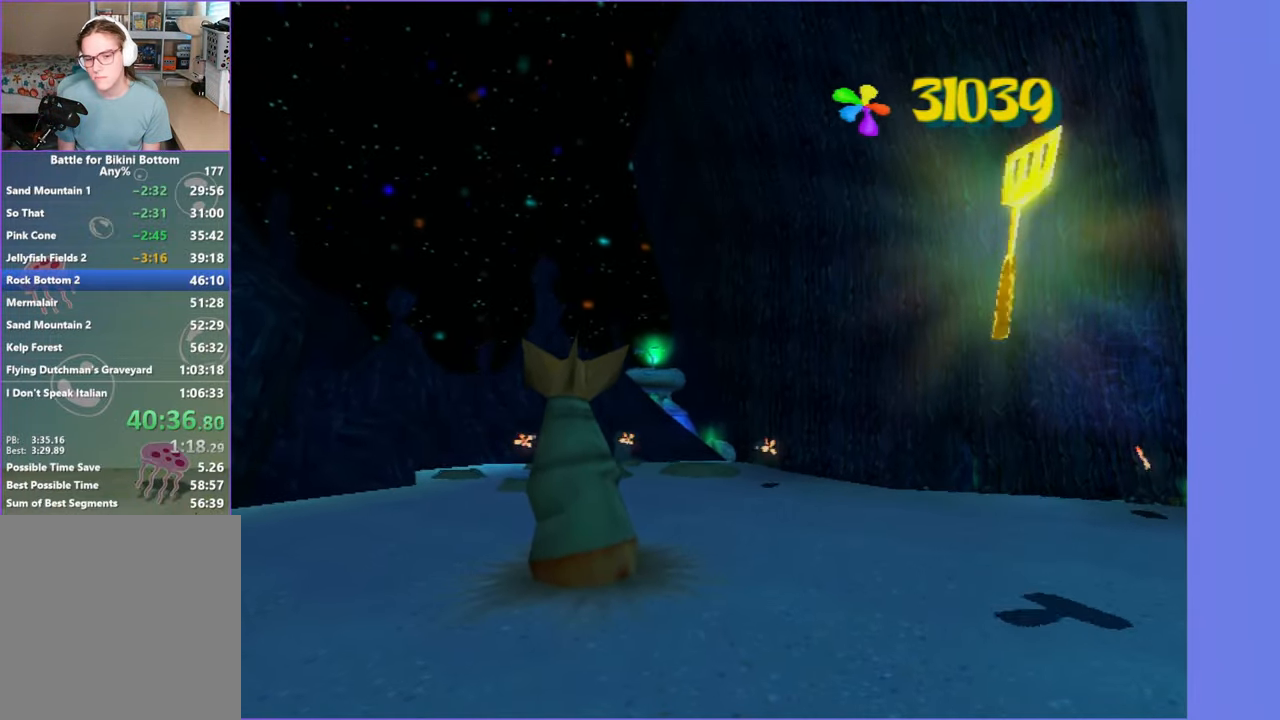
{"buttons": [], "left_stick": "center", "right_stick": "left", "button_events": [[217, "X", "down"], [300, "X", "up"], [400, "X", "down"], [484, "X", "up"]]}
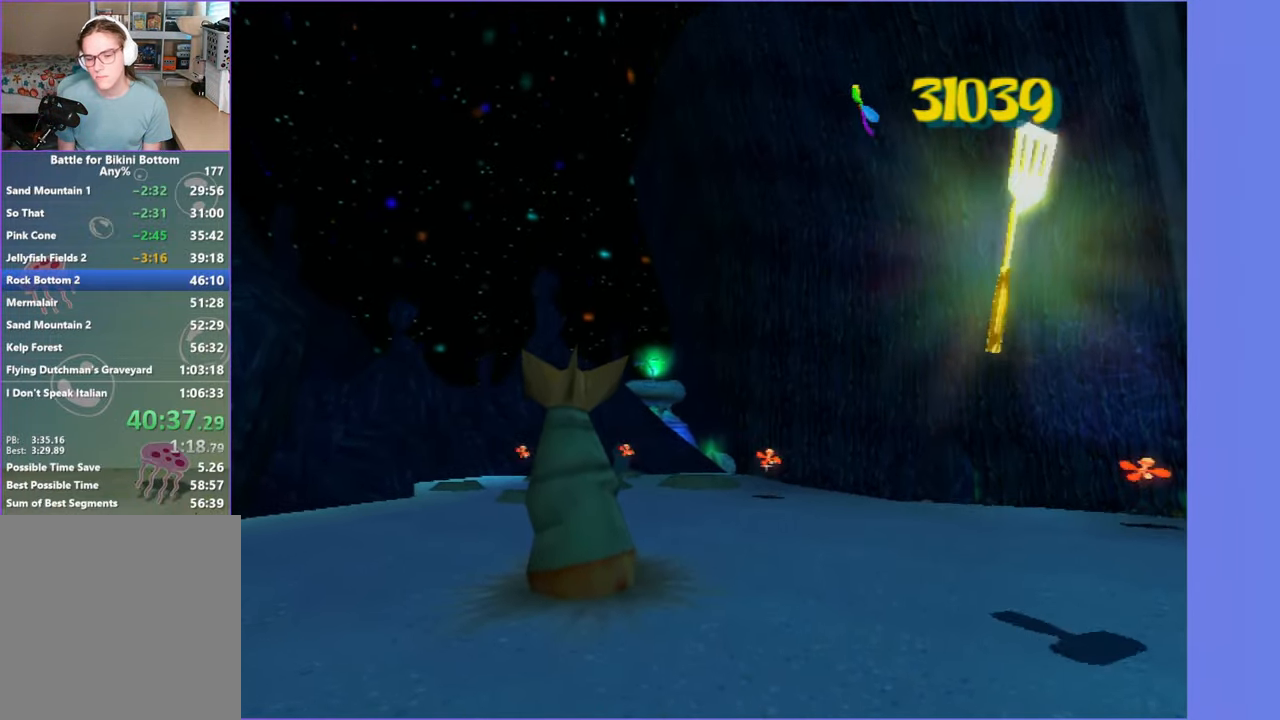
{"buttons": [], "left_stick": "center", "right_stick": "left", "button_events": []}
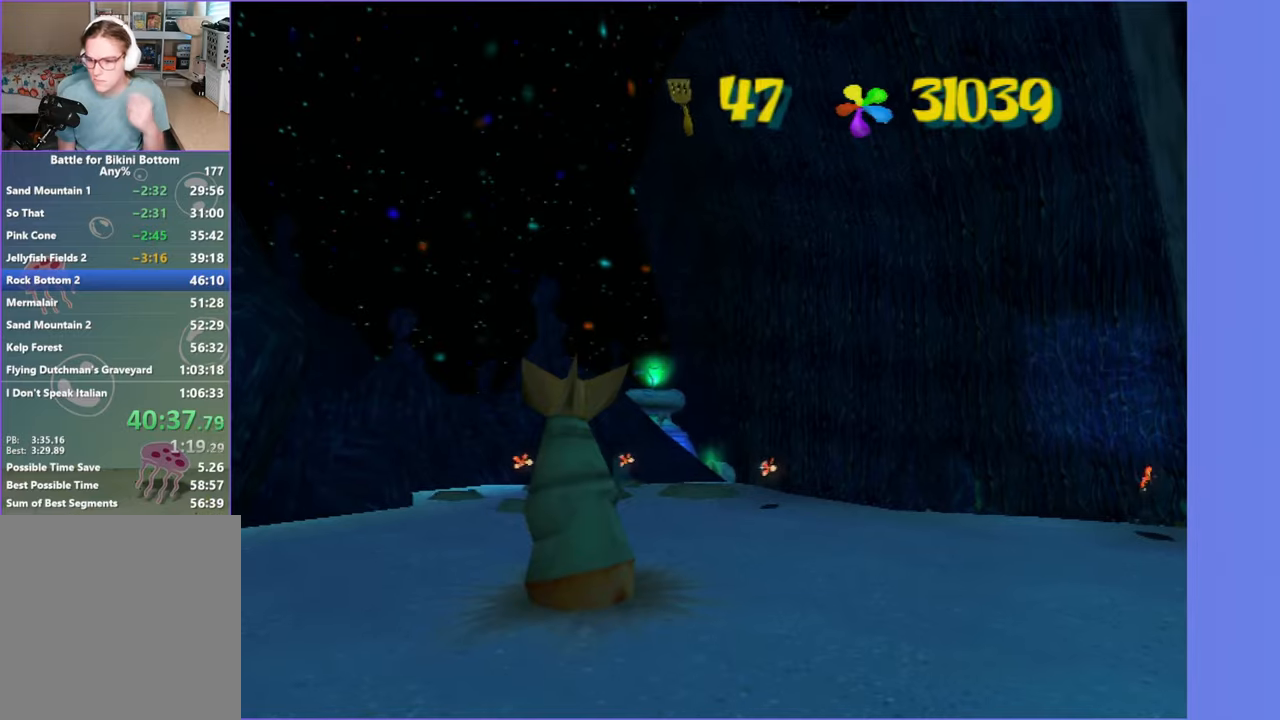
{"buttons": [], "left_stick": "center", "right_stick": "left", "button_events": [[50, "X", "down"], [166, "X", "up"], [350, "X", "down"], [500, "X", "up"]]}
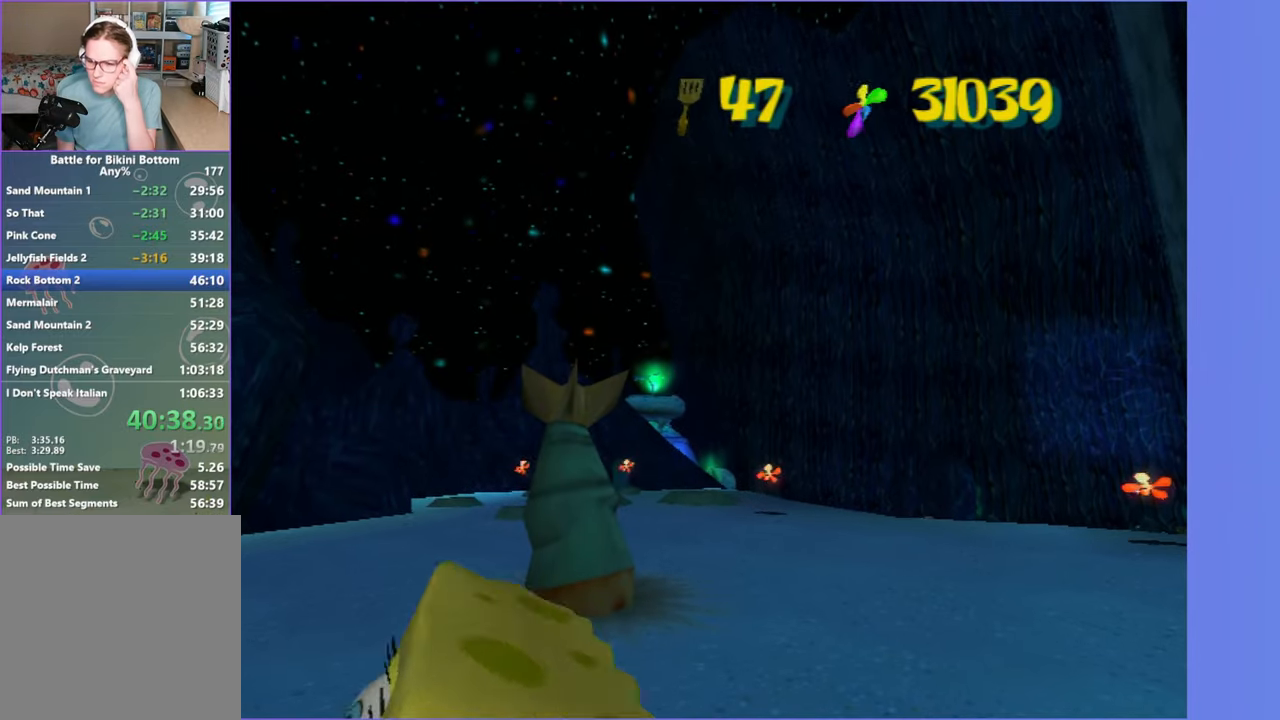
{"buttons": [], "left_stick": "center", "right_stick": "left", "button_events": [[83, "X", "down"], [233, "X", "up"]]}
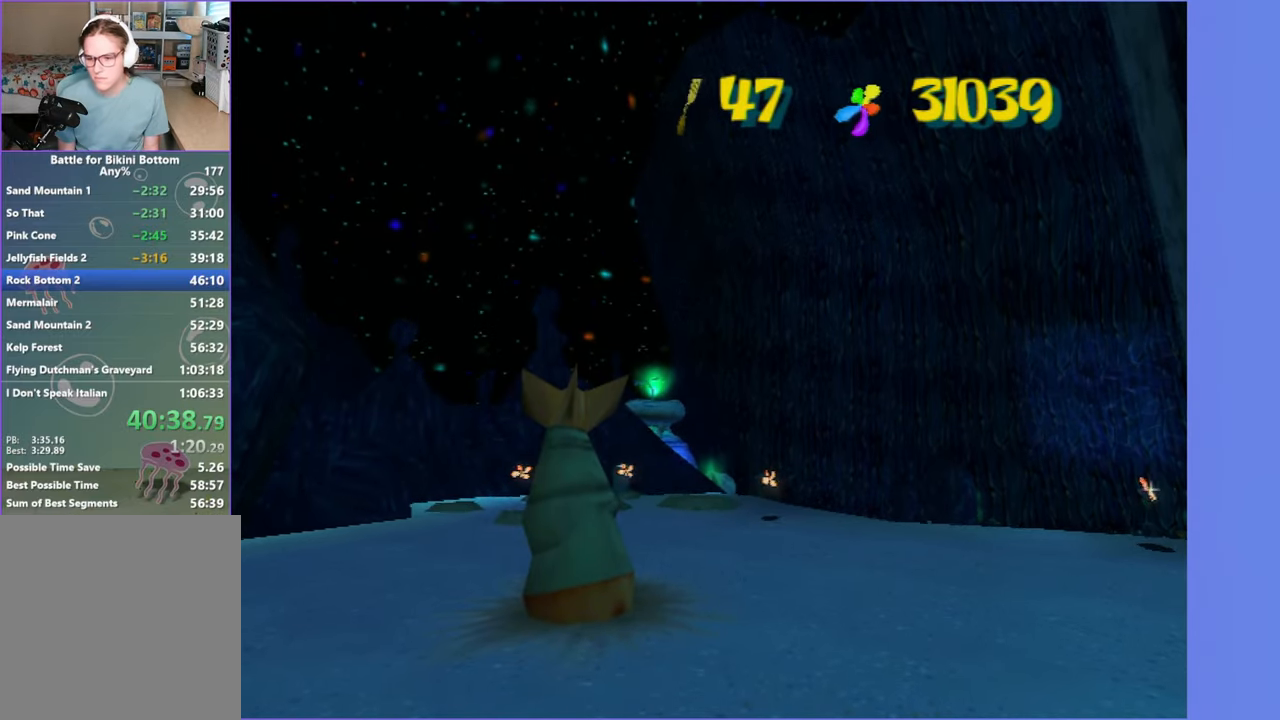
{"buttons": [], "left_stick": "up-right", "right_stick": "left", "button_events": [[333, "X", "down"], [416, "X", "up"]]}
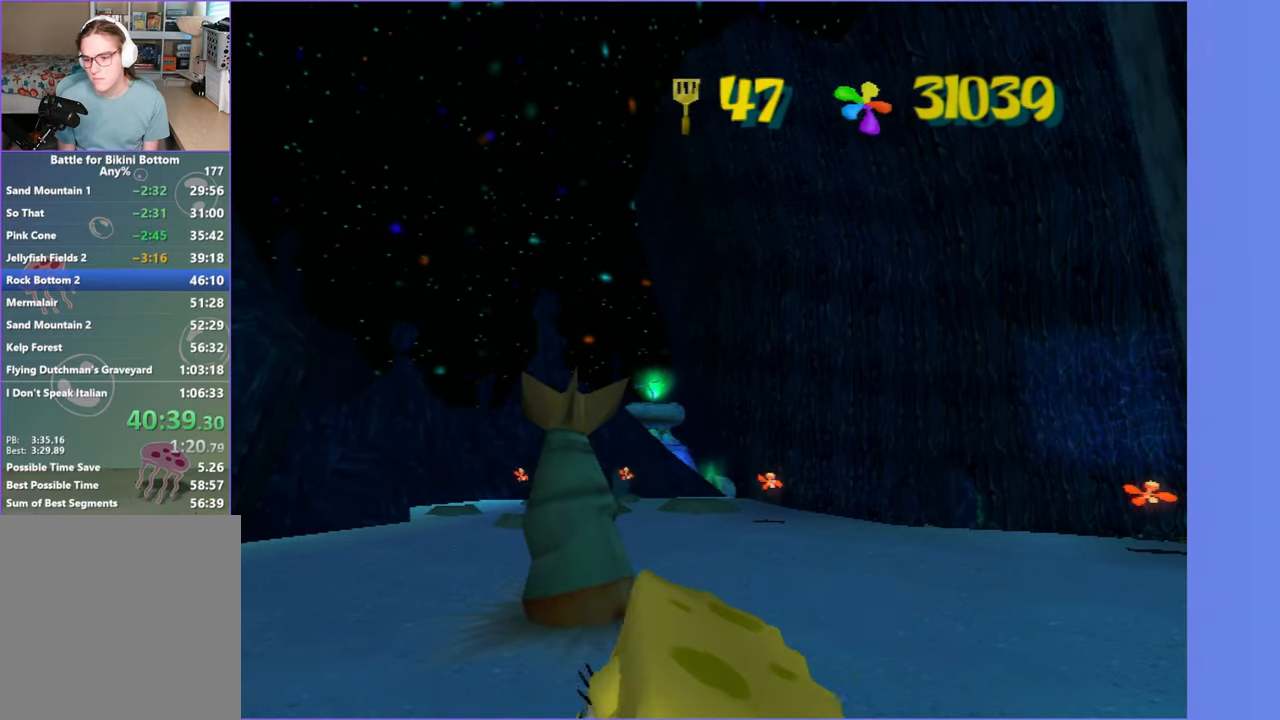
{"buttons": [], "left_stick": "up-right", "right_stick": "left", "button_events": [[33, "X", "down"], [116, "X", "up"], [200, "X", "down"], [283, "X", "up"], [366, "X", "down"], [433, "X", "up"]]}
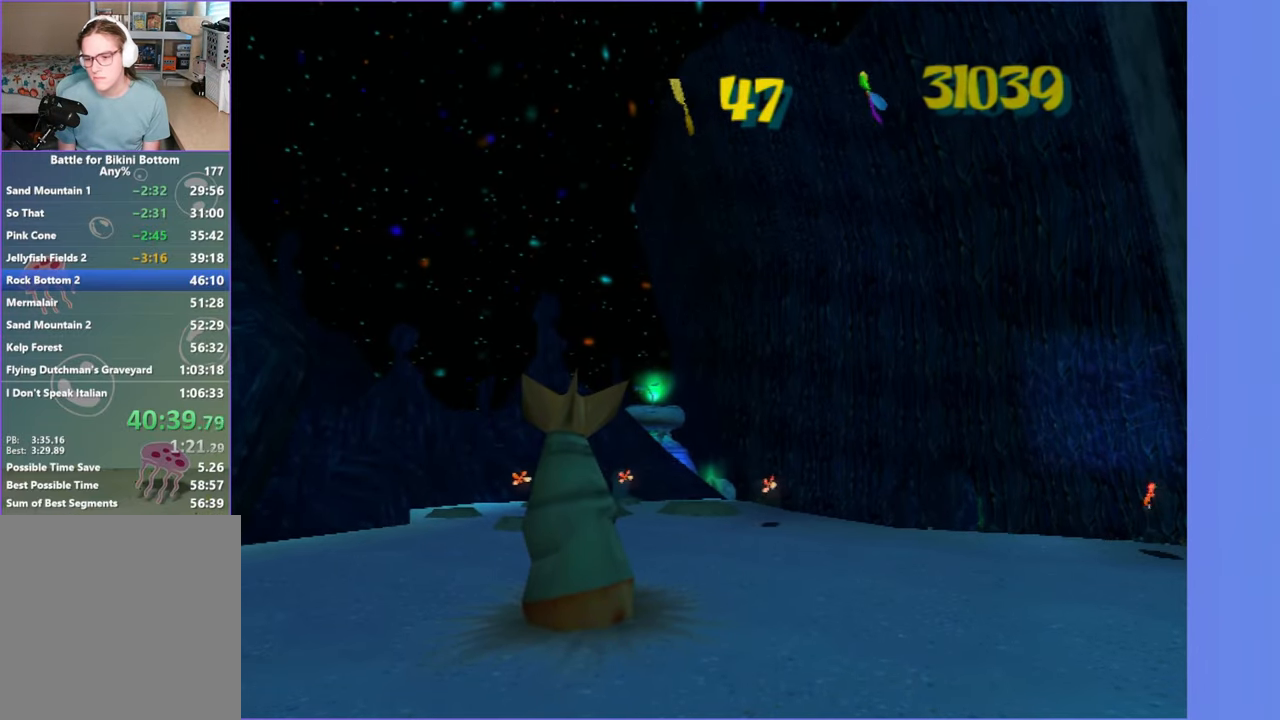
{"buttons": [], "left_stick": "up-right", "right_stick": "left", "button_events": [[33, "X", "down"], [116, "X", "up"], [200, "X", "down"], [283, "X", "up"], [350, "X", "down"], [450, "X", "up"]]}
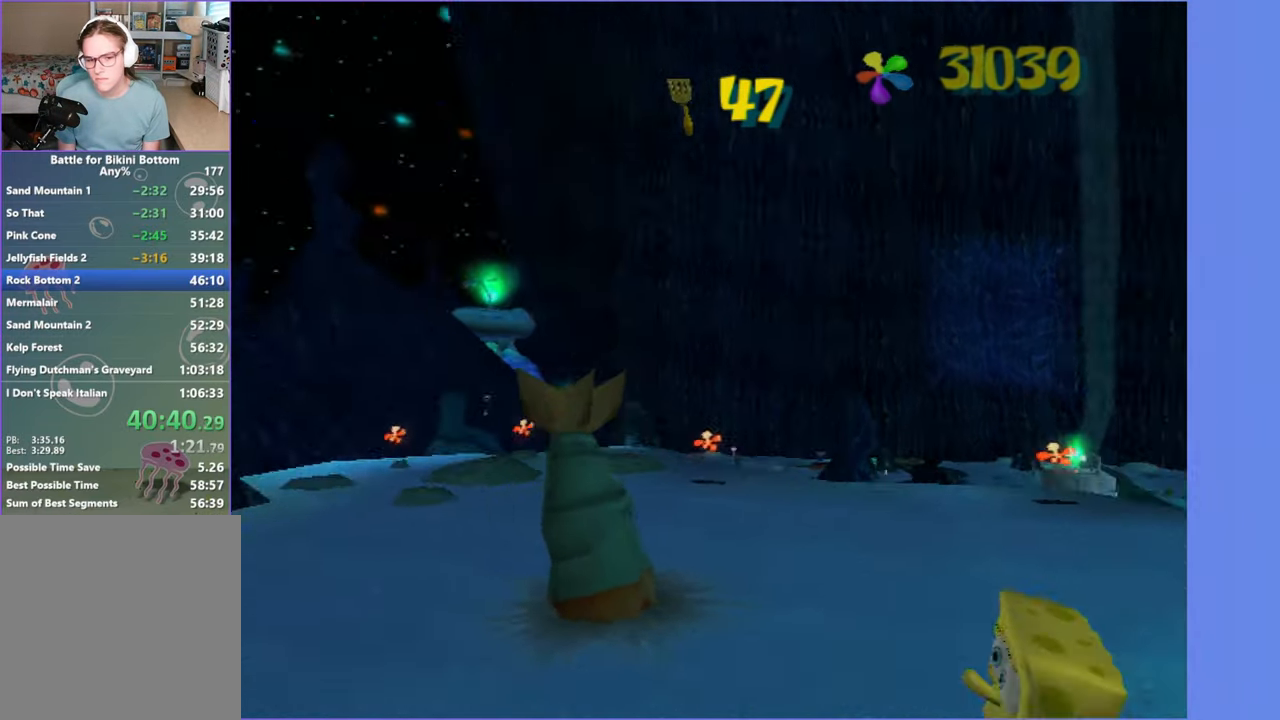
{"buttons": [], "left_stick": "up", "right_stick": "center", "button_events": [[16, "X", "down"], [116, "X", "up"], [183, "X", "down"], [283, "X", "up"]]}
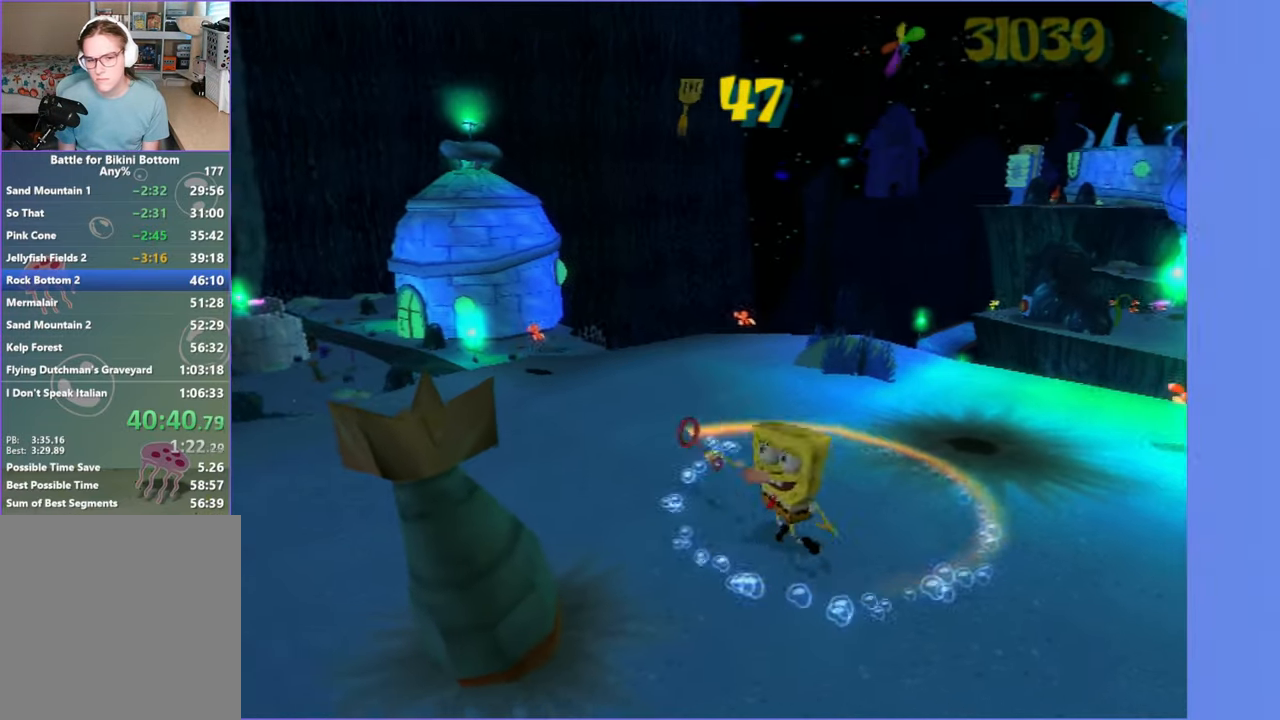
{"buttons": [], "left_stick": "up-right", "right_stick": "center", "button_events": []}
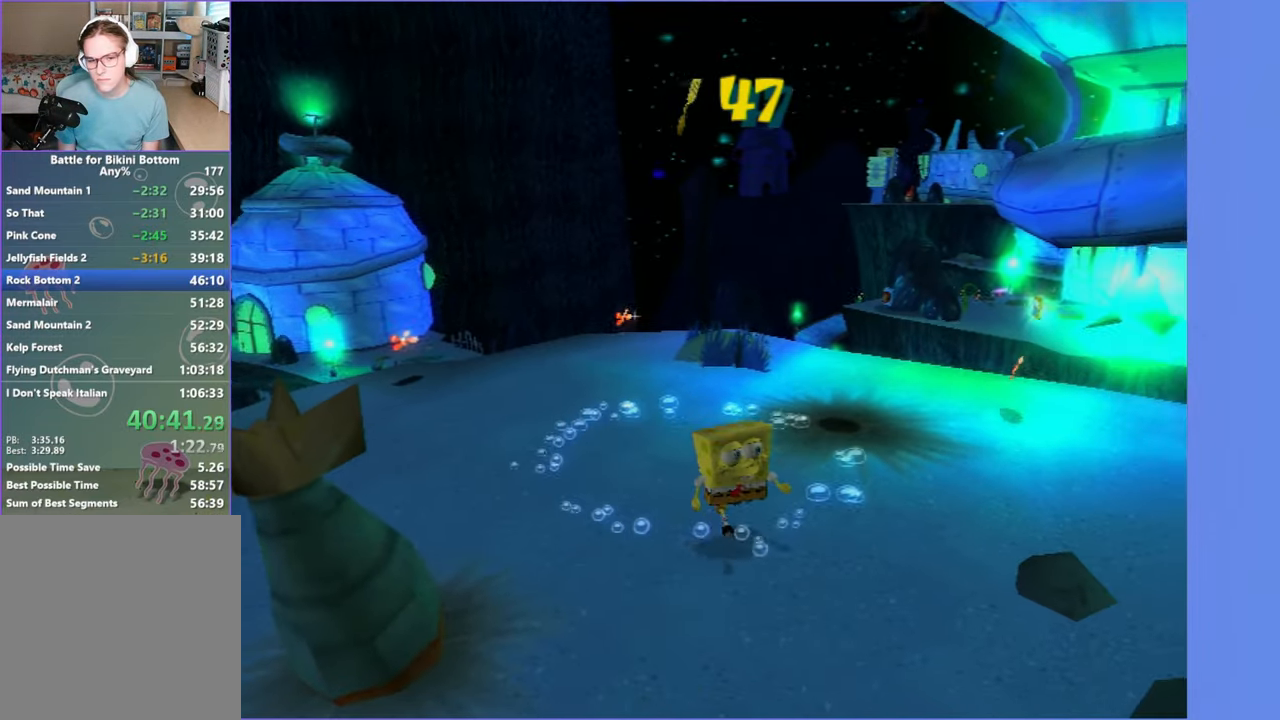
{"buttons": [], "left_stick": "up", "right_stick": "center", "button_events": []}
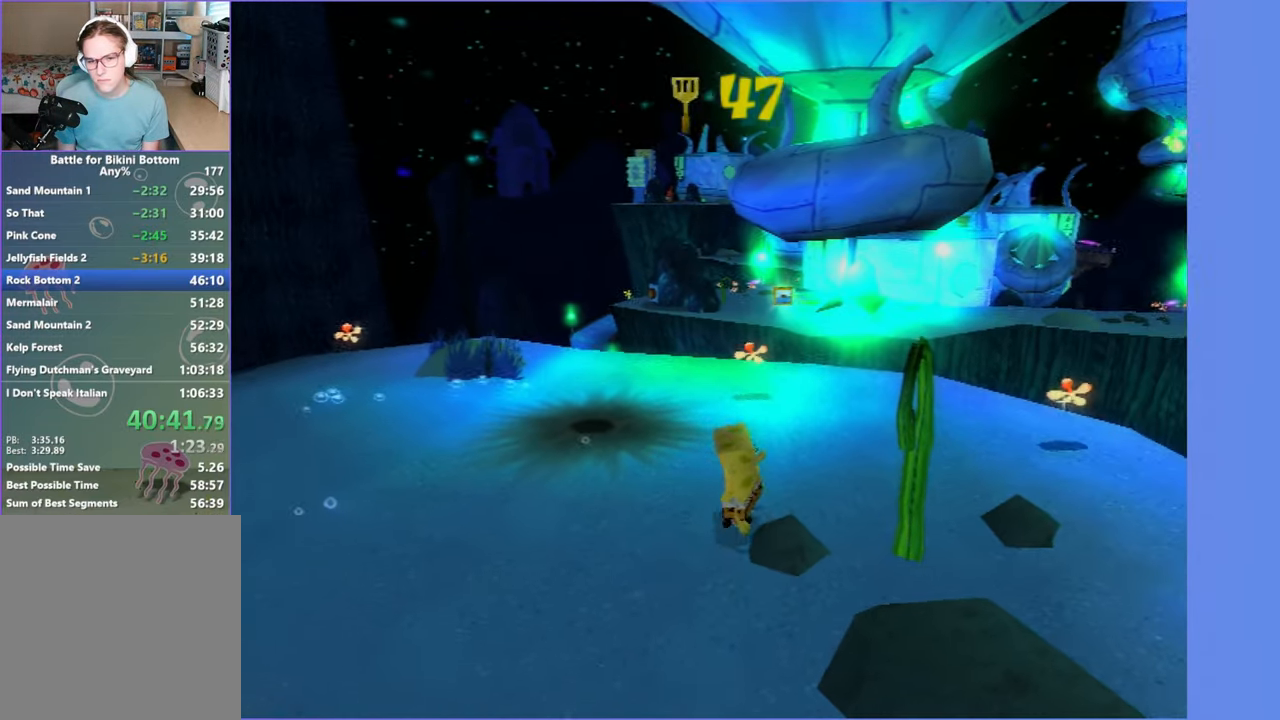
{"buttons": [], "left_stick": "up-left", "right_stick": "center", "button_events": []}
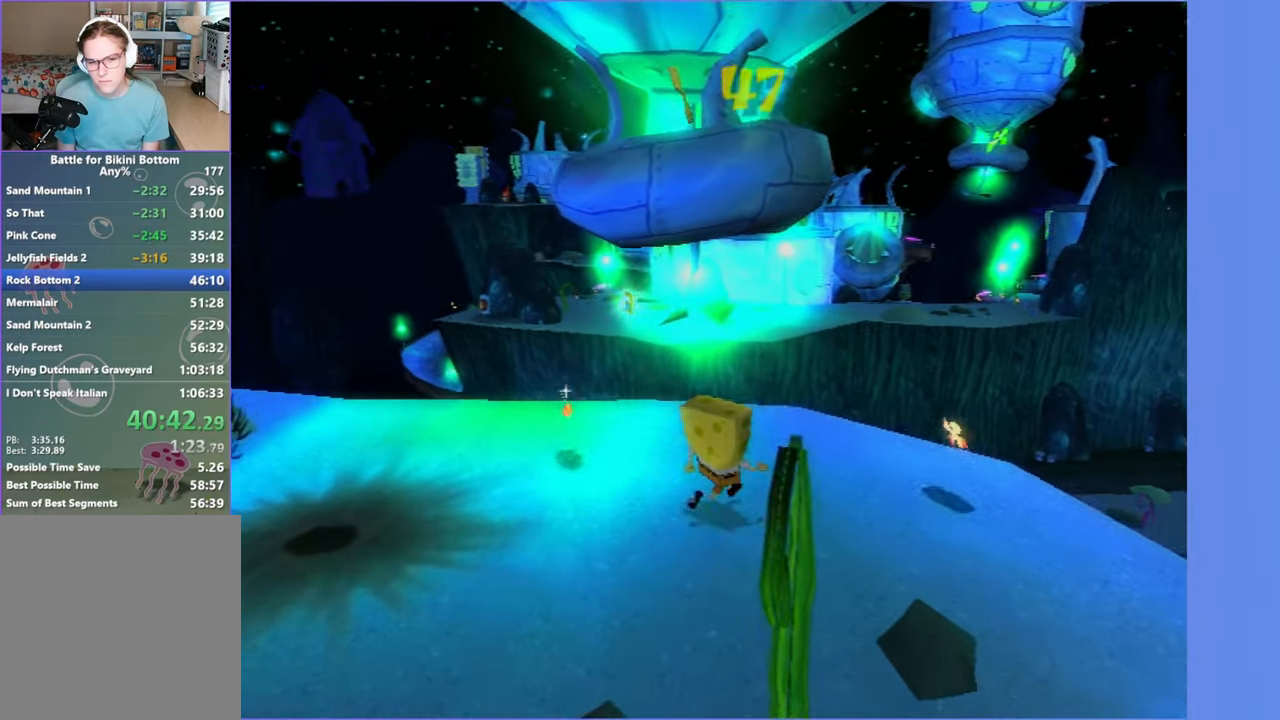
{"buttons": [], "left_stick": "up", "right_stick": "center", "button_events": []}
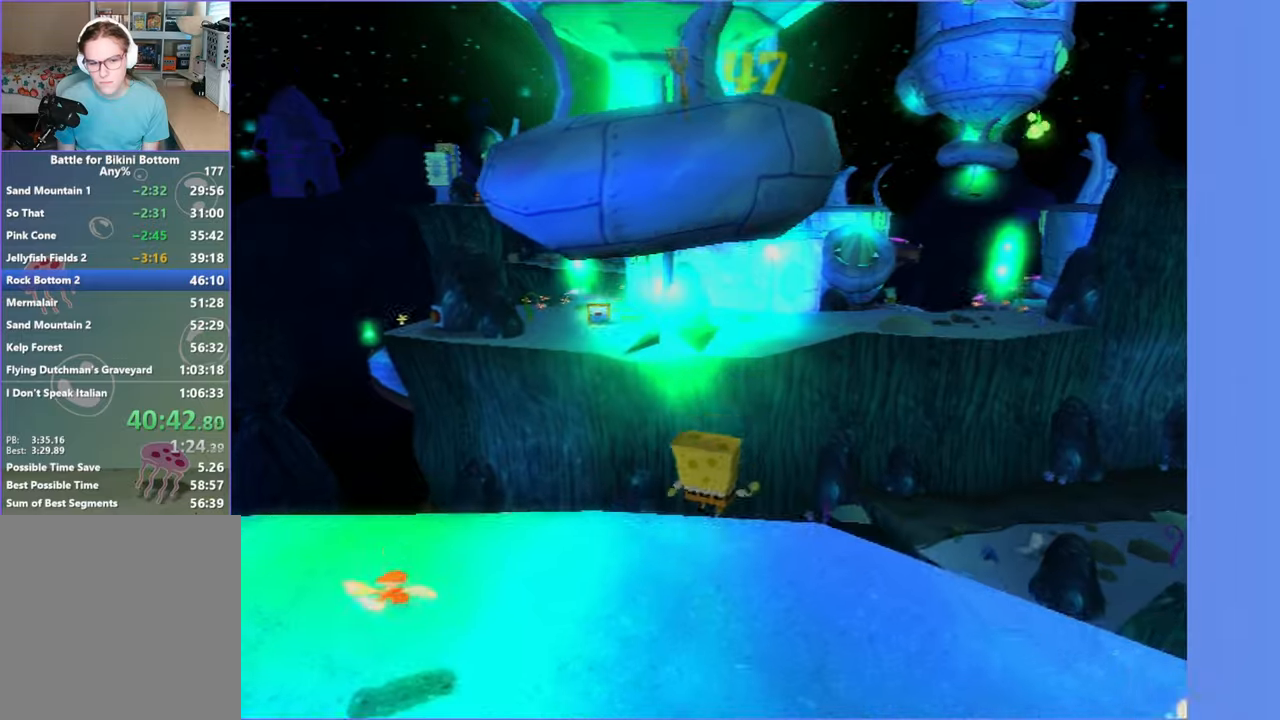
{"buttons": ["A"], "left_stick": "up", "right_stick": "center", "button_events": [[183, "A", "down"]]}
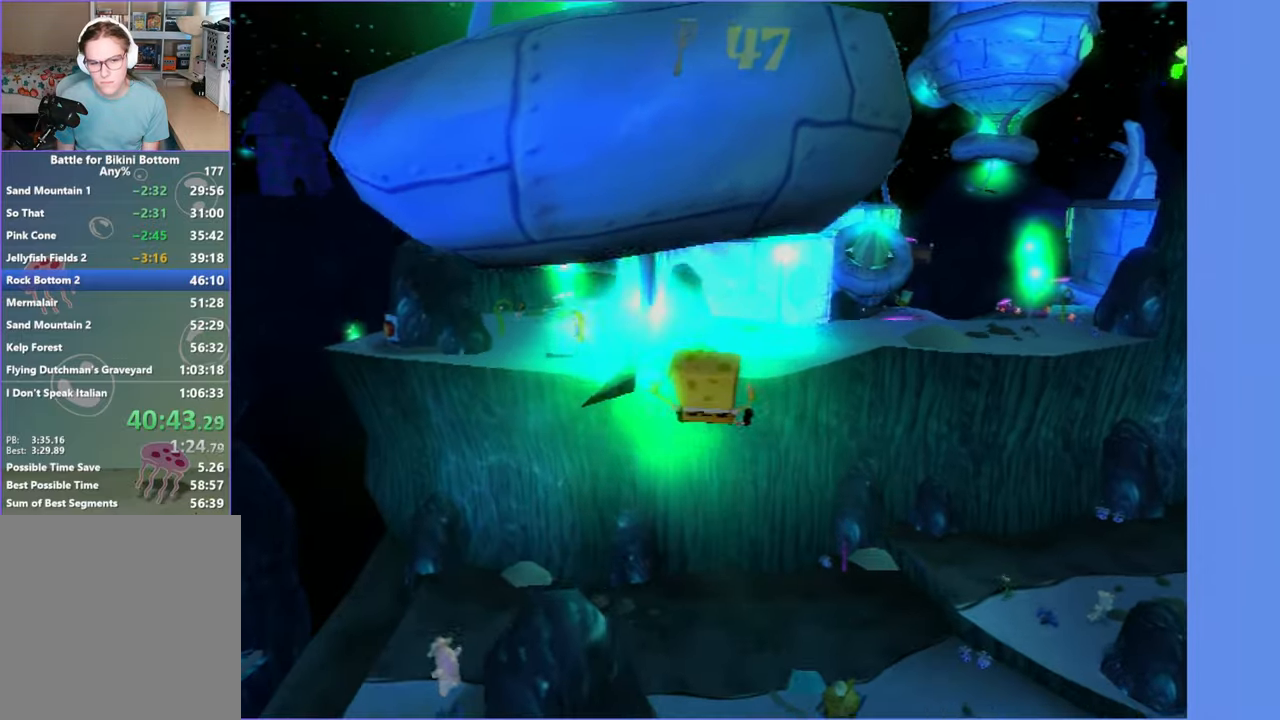
{"buttons": ["A"], "left_stick": "up", "right_stick": "center", "button_events": [[267, "A", "up"], [400, "A", "down"]]}